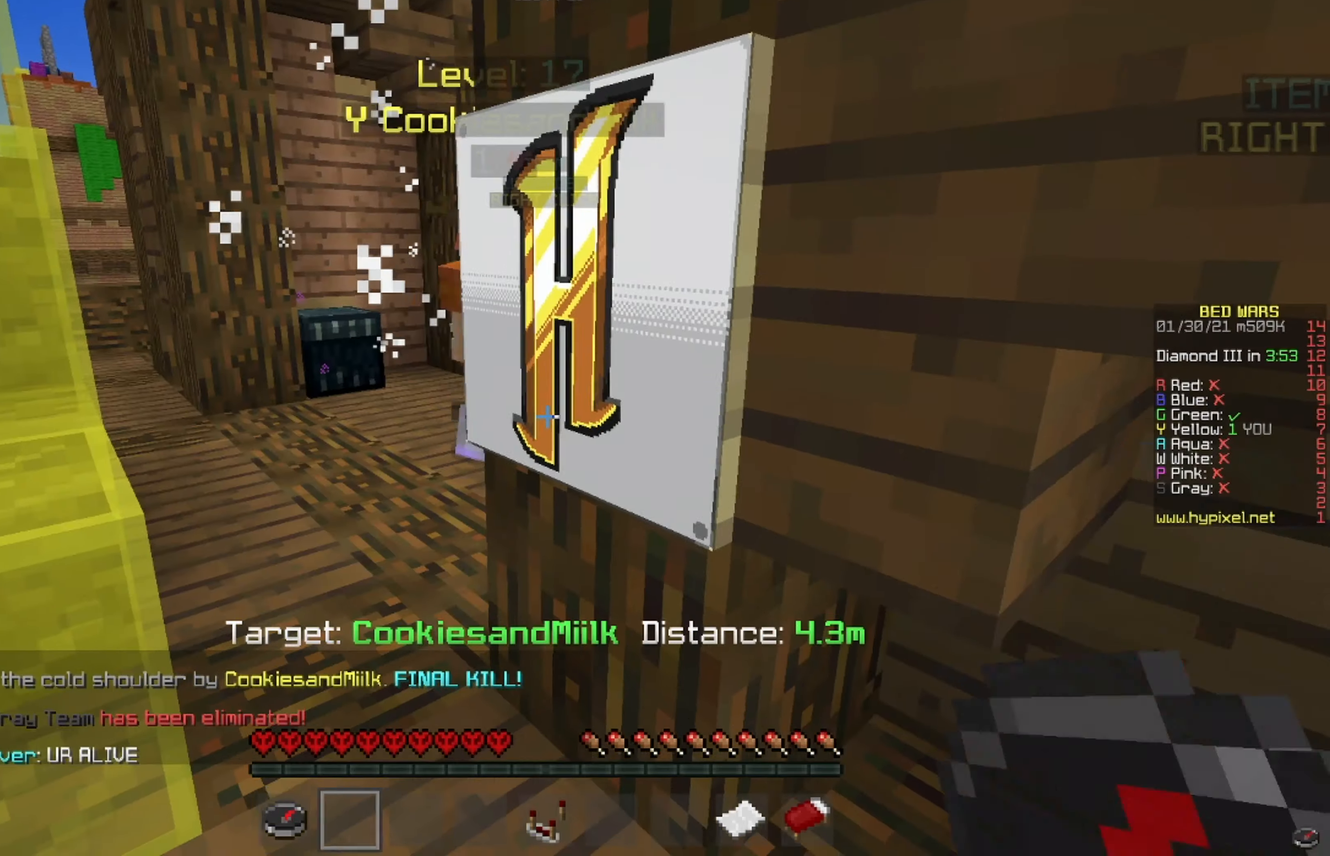
Gameplay with keyboard and mouse; each line is a JSON object with the keys and mouse buttons held at the frame after it. "events" lists presses ("down") and releases ("up") of "a", "d", "s", "w", "mouse_left" and "mouse_right" between this image and that frame as [ms after this image, input, new state], when the widget could be followed in between. "mouse_left", "mouse_right" = the "left", "right" buttons of the "mouse" list. No other keys are recorded. Fast repeated clicks can show as one long hold. Mouse movement is not recorded.
{"keys": ["w"], "mouse": [], "events": [[500, "w", "down"]]}
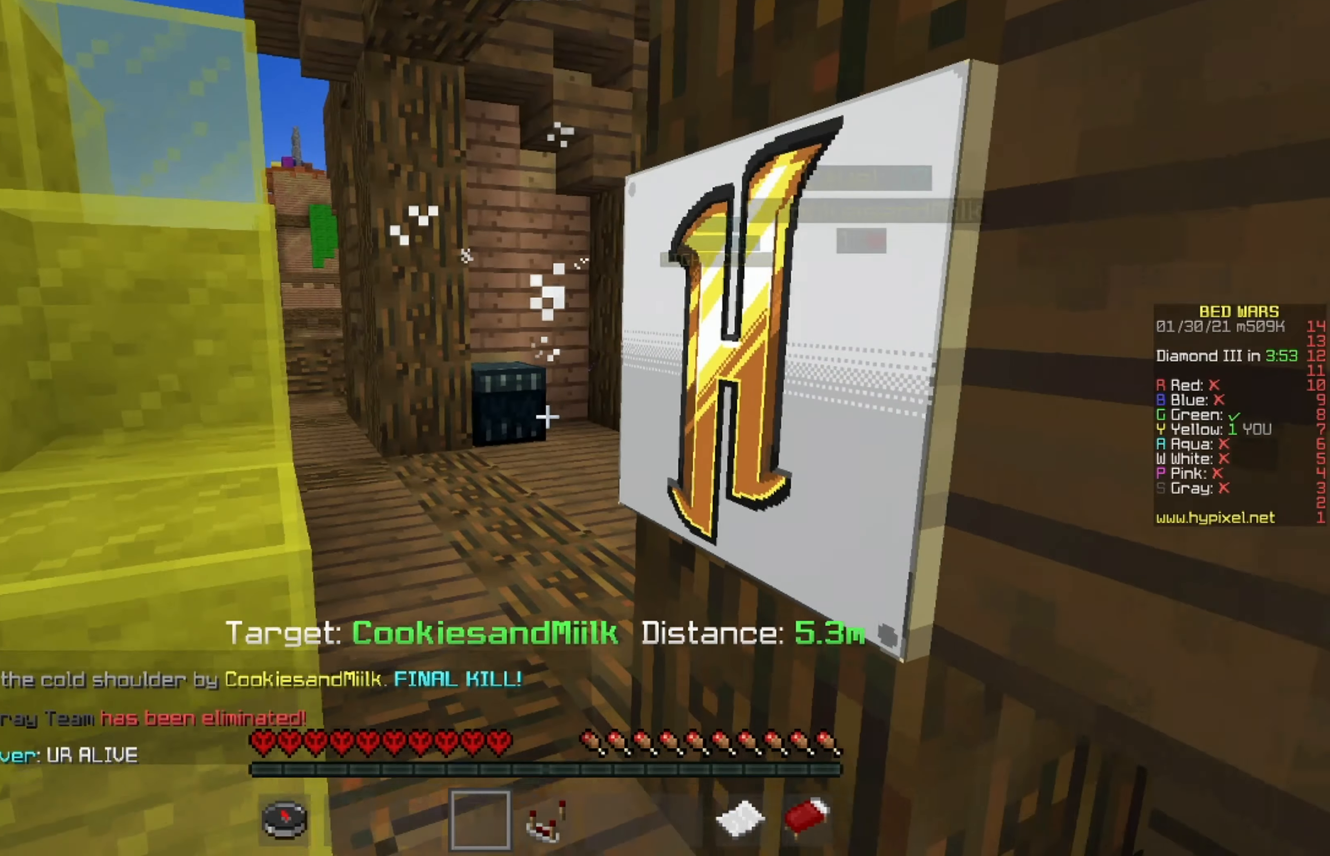
{"keys": ["w"], "mouse": [], "events": []}
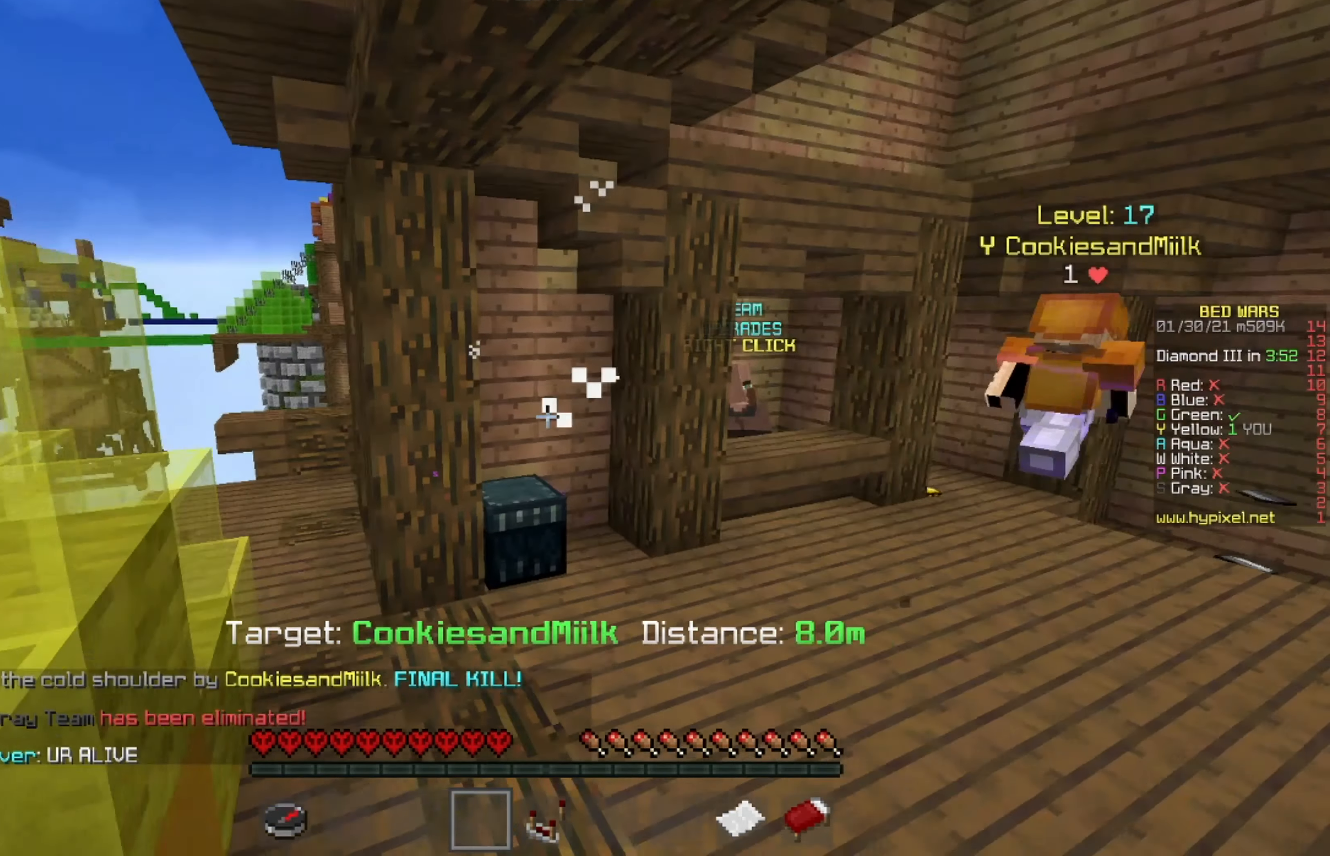
{"keys": [], "mouse": [], "events": [[417, "w", "up"]]}
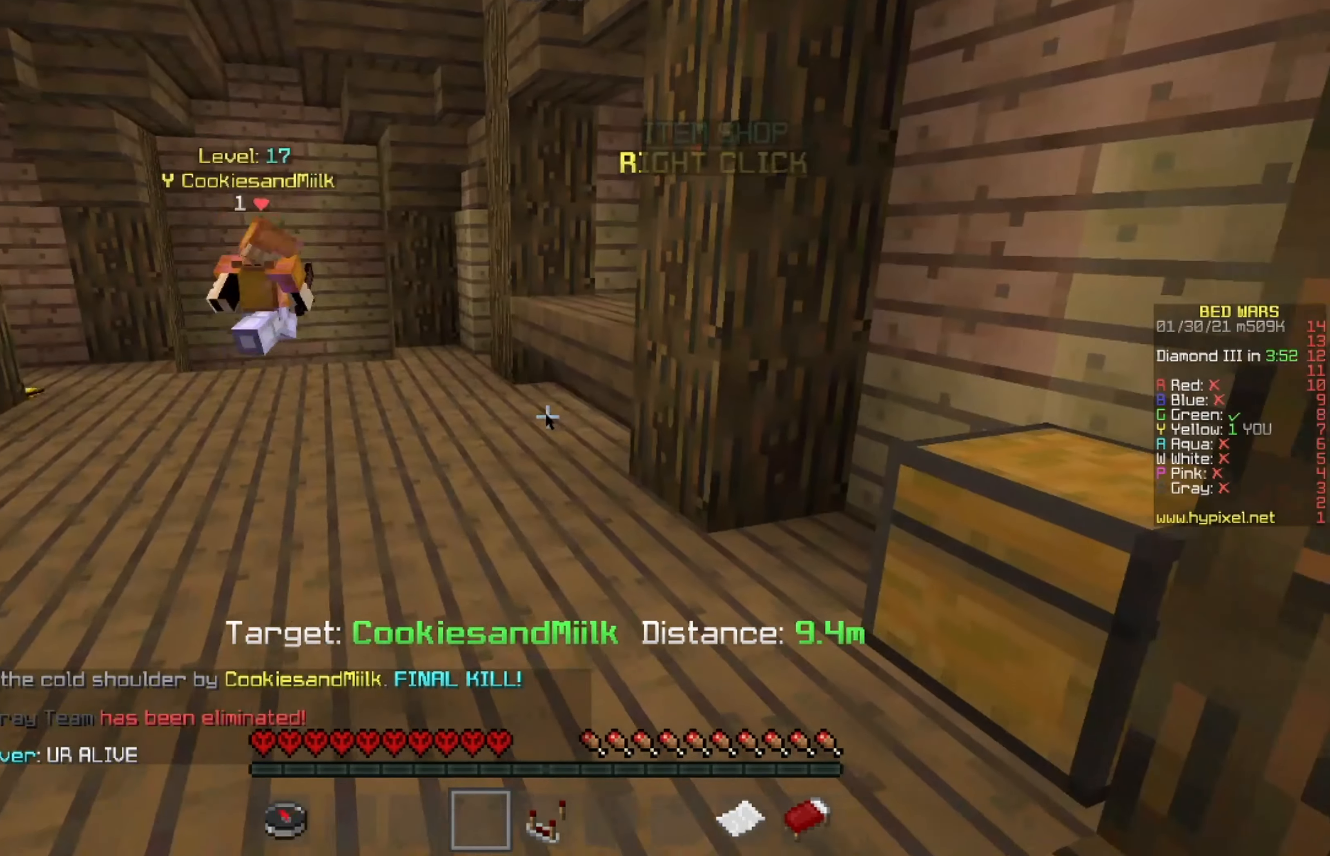
{"keys": [], "mouse": [], "events": []}
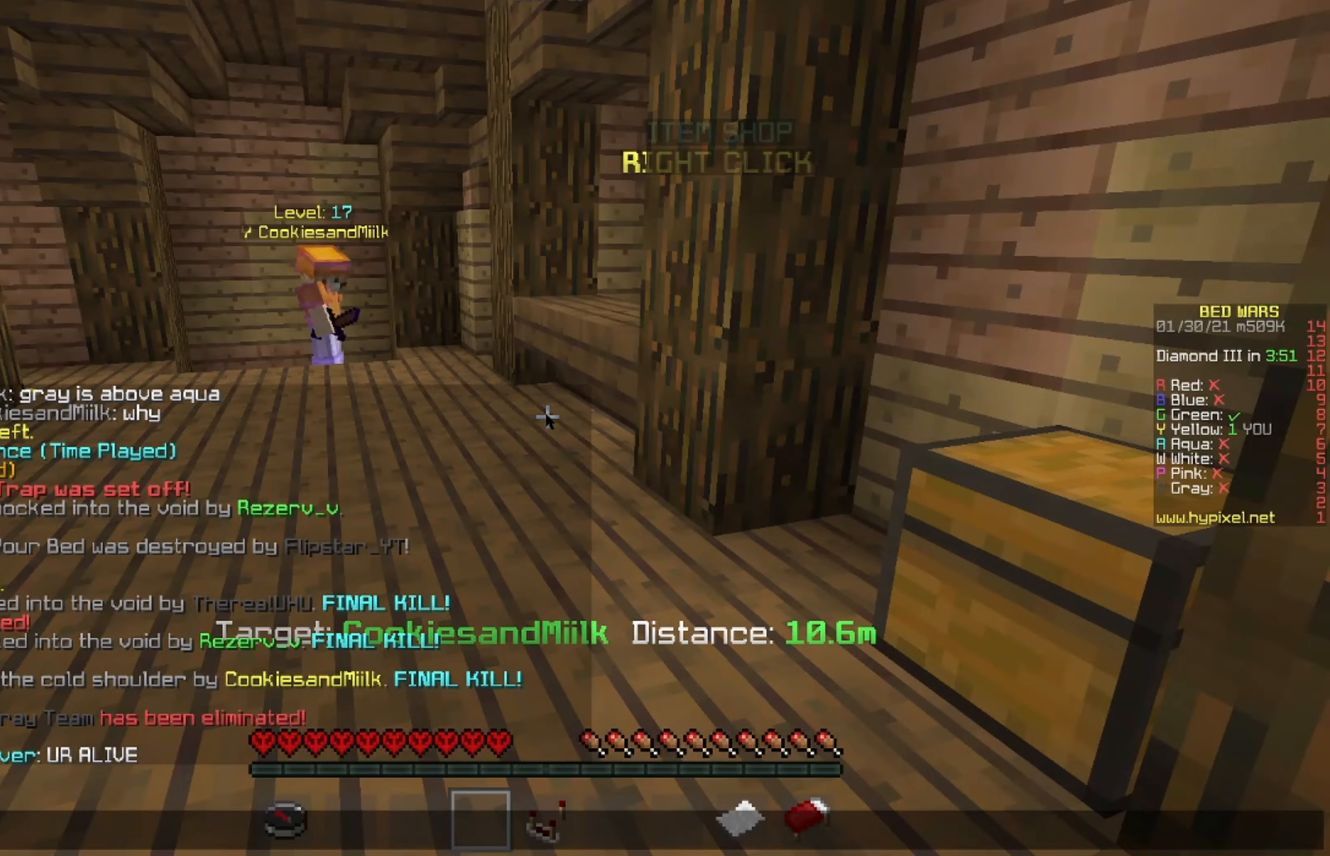
{"keys": [], "mouse": [], "events": []}
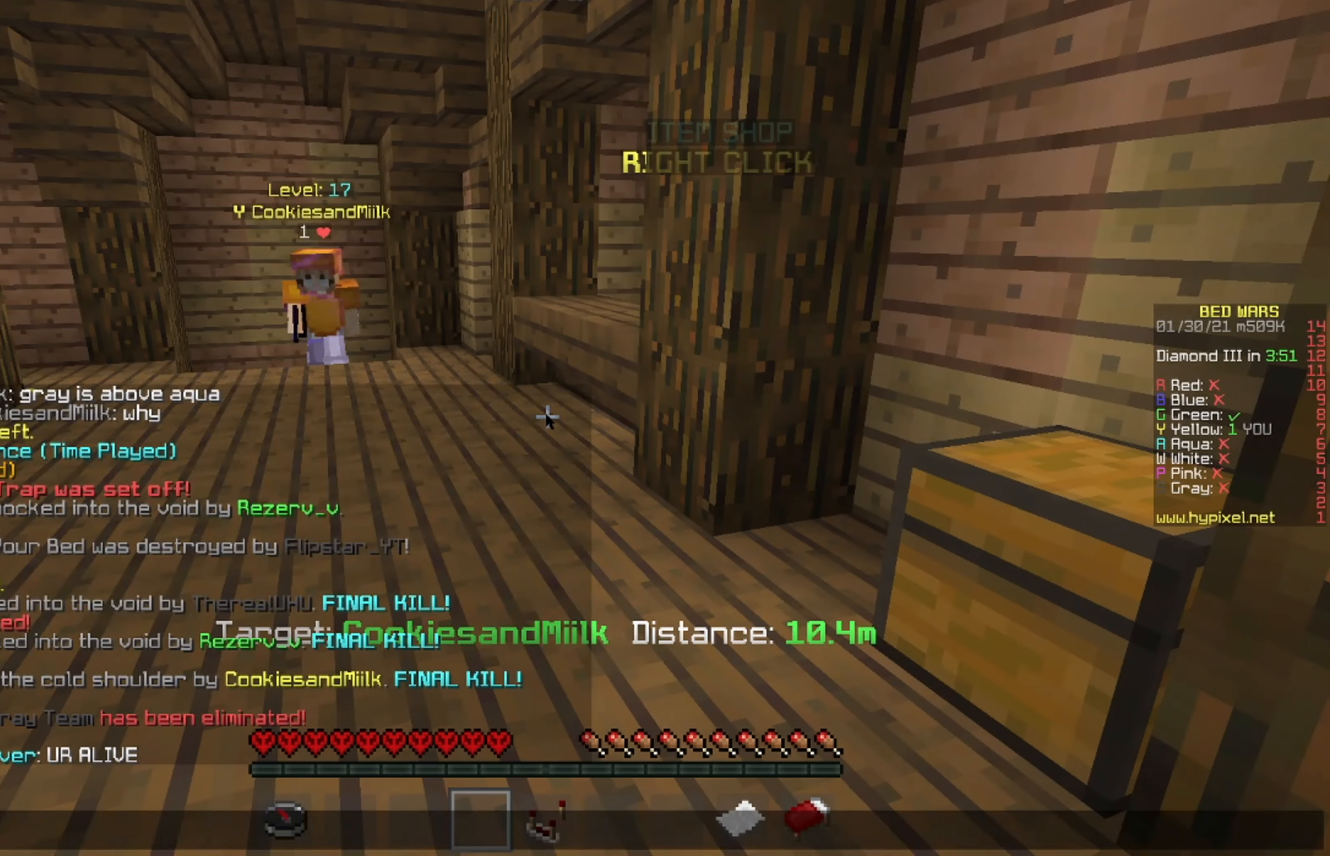
{"keys": ["s"], "mouse": [], "events": [[42, "s", "down"]]}
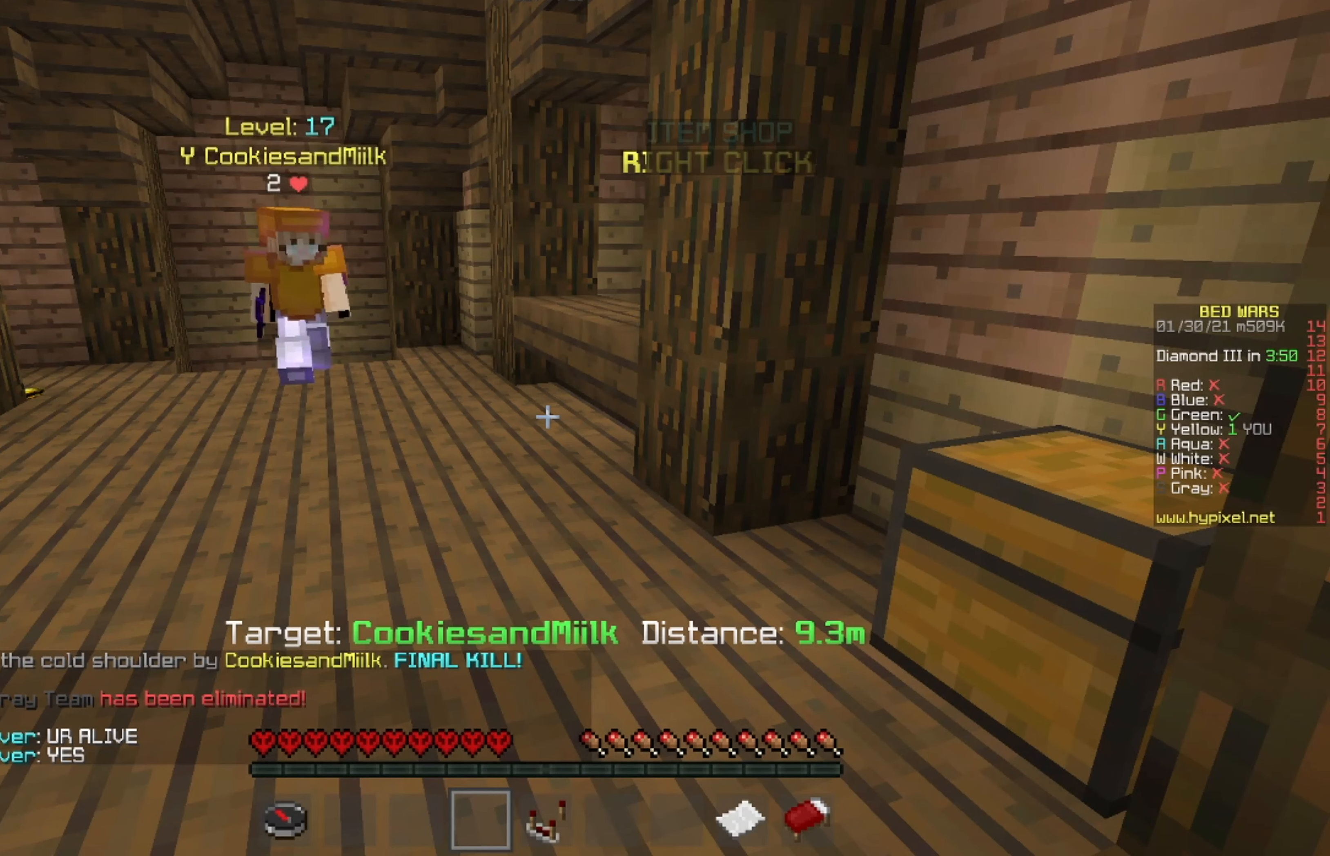
{"keys": [], "mouse": [], "events": [[292, "s", "up"]]}
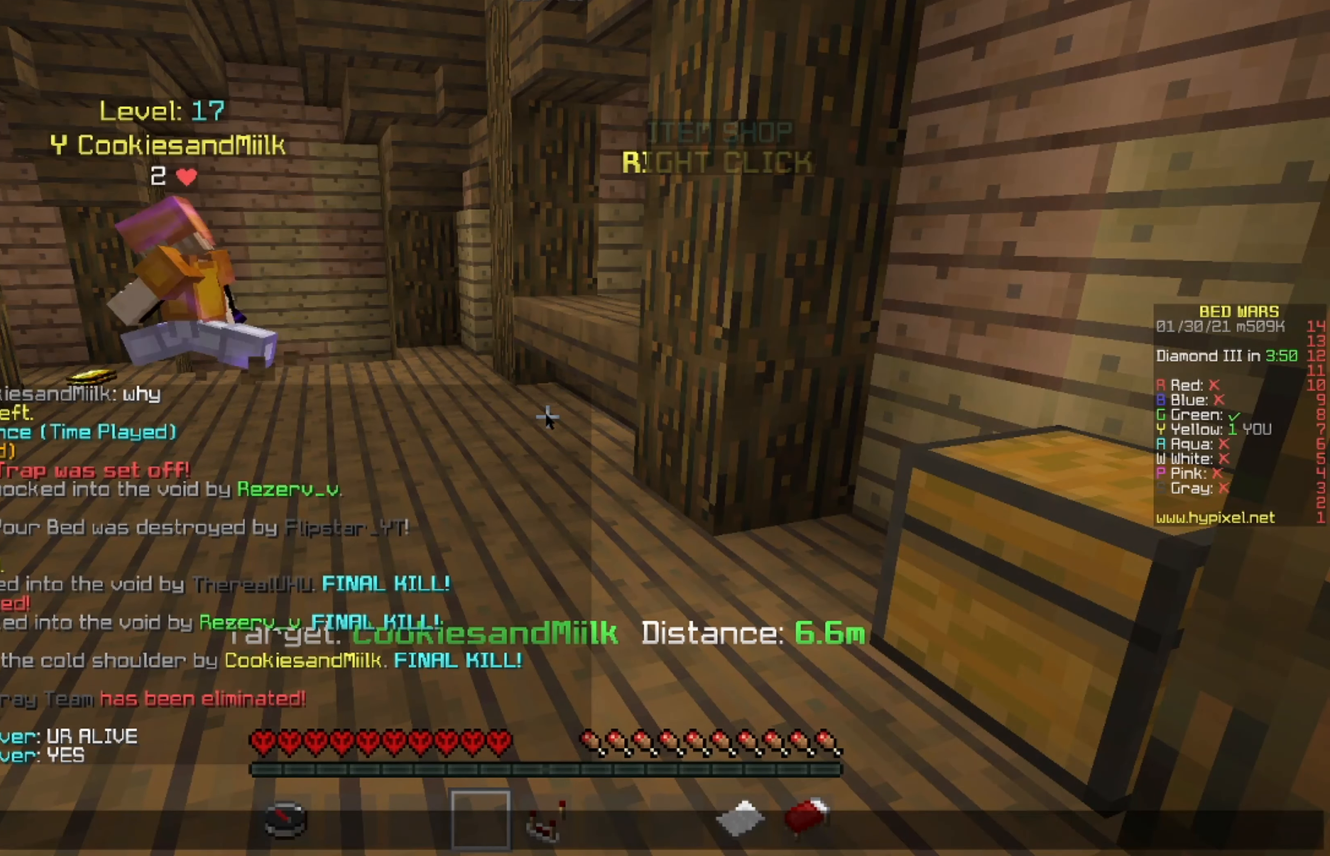
{"keys": [], "mouse": [], "events": []}
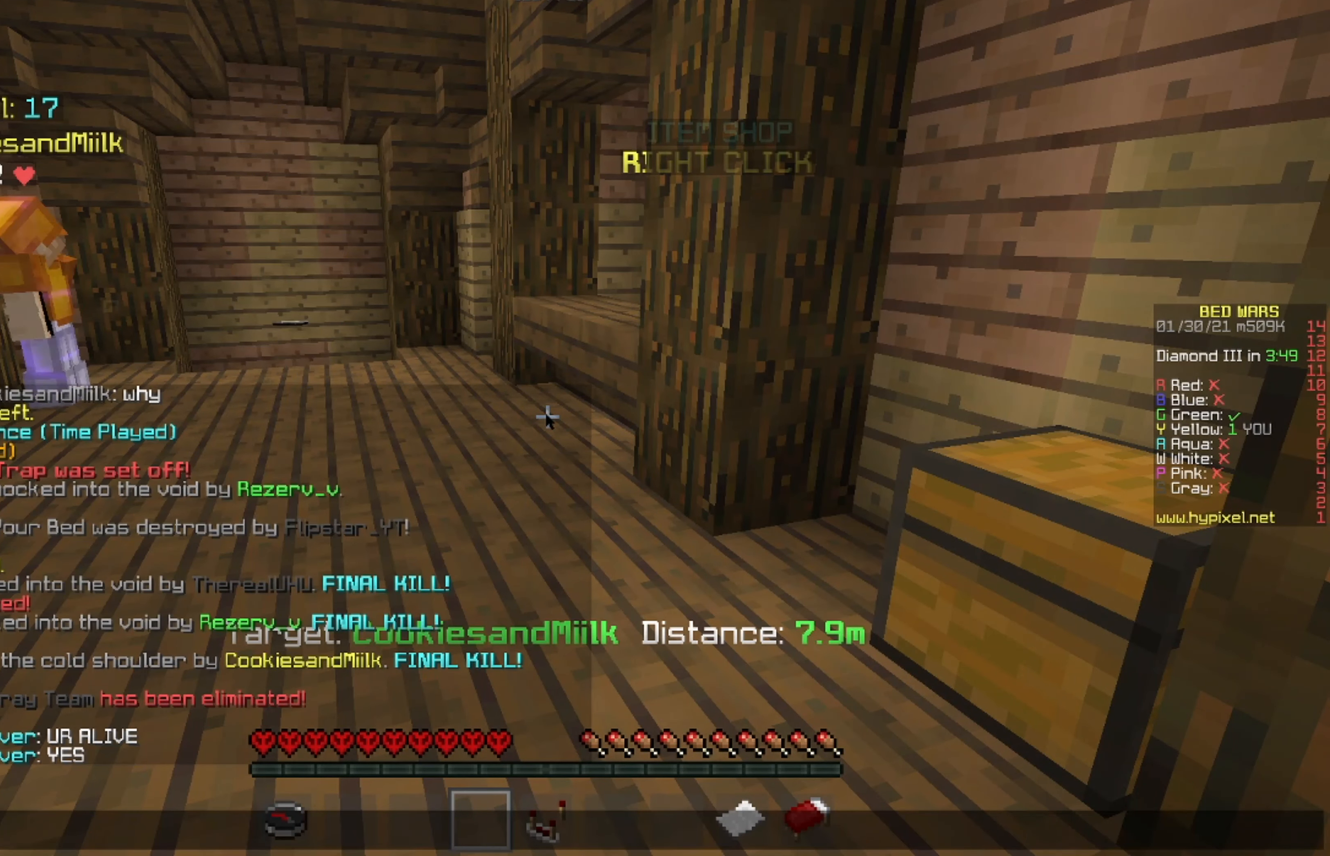
{"keys": [], "mouse": [], "events": []}
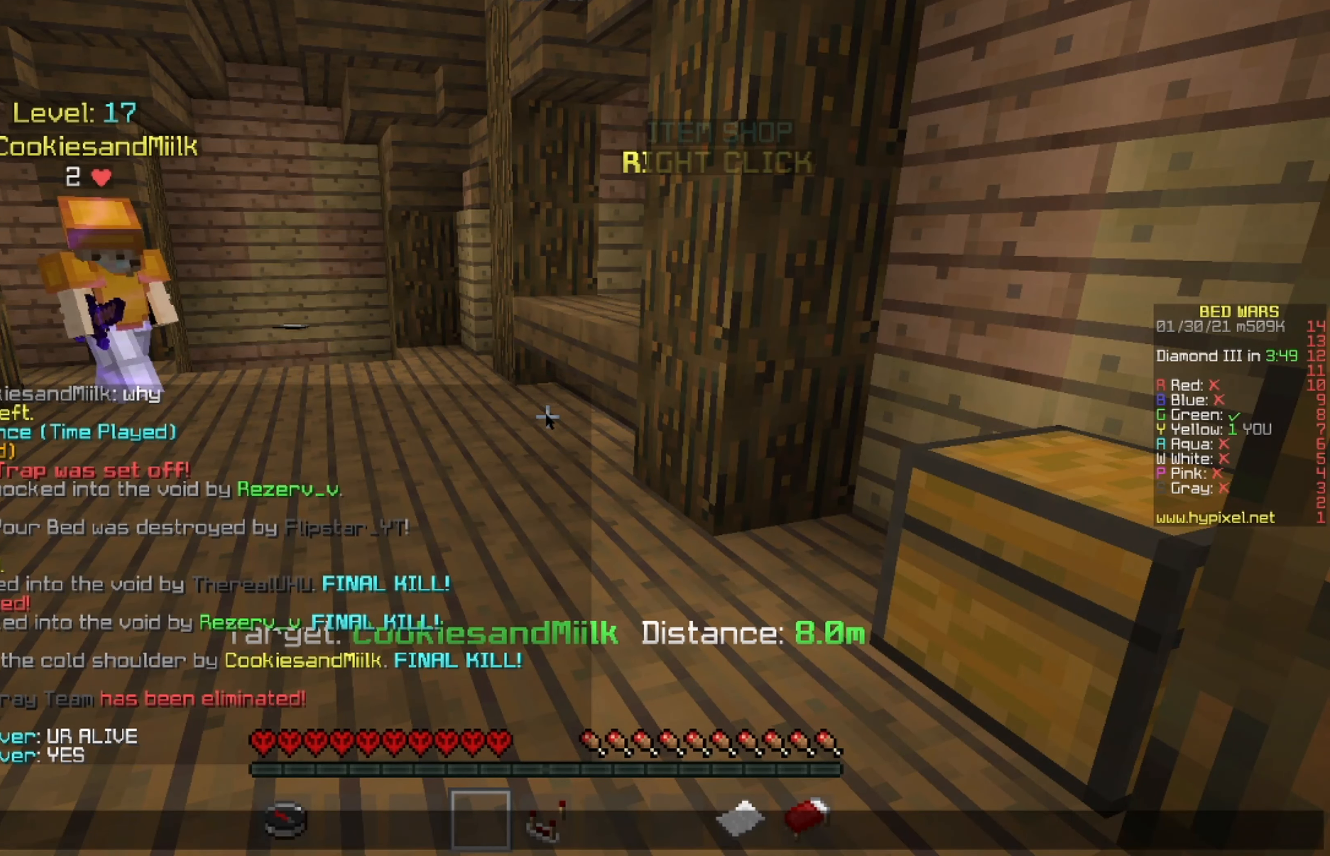
{"keys": ["a"], "mouse": [], "events": [[84, "d", "down"], [167, "d", "up"], [376, "a", "down"]]}
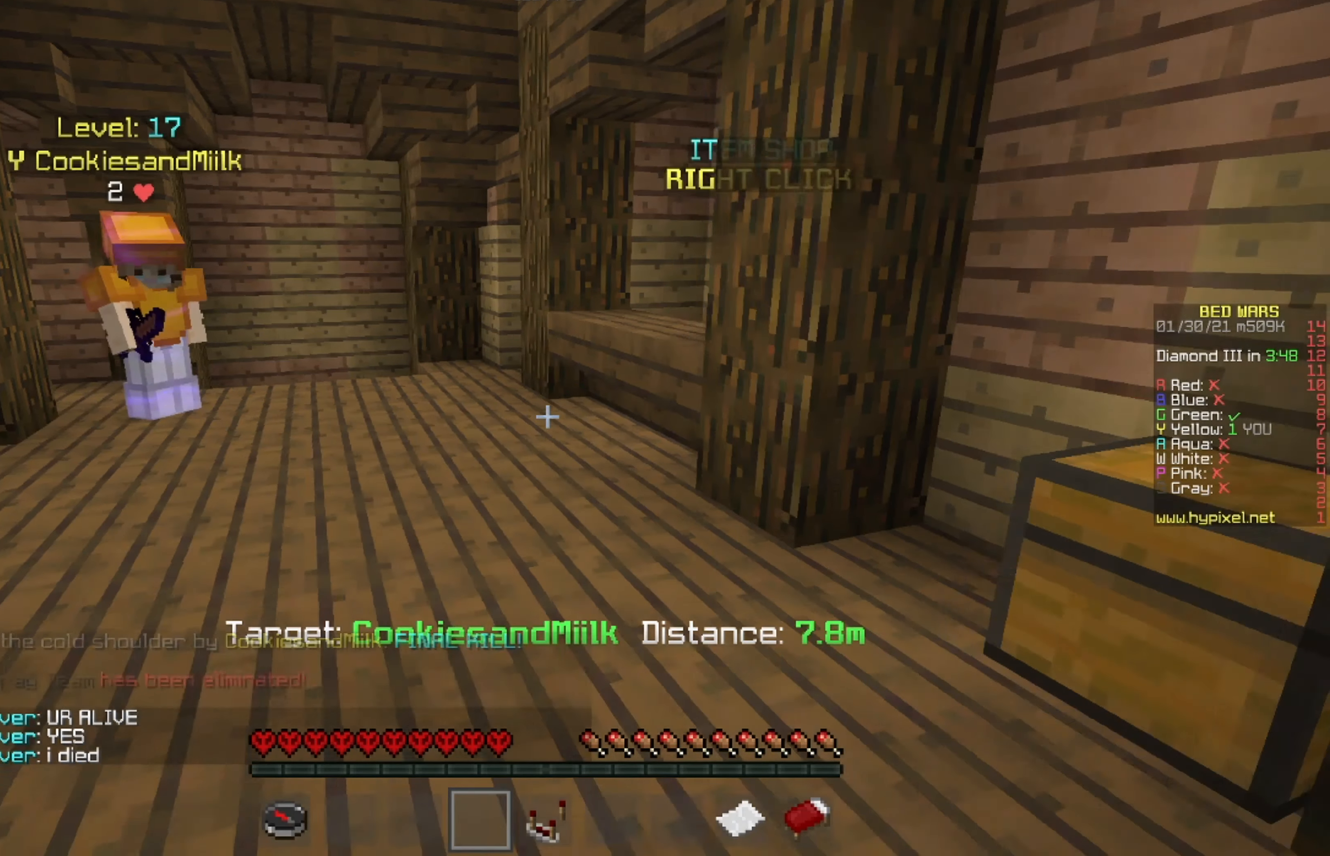
{"keys": ["w"], "mouse": [], "events": [[291, "a", "up"], [291, "w", "down"]]}
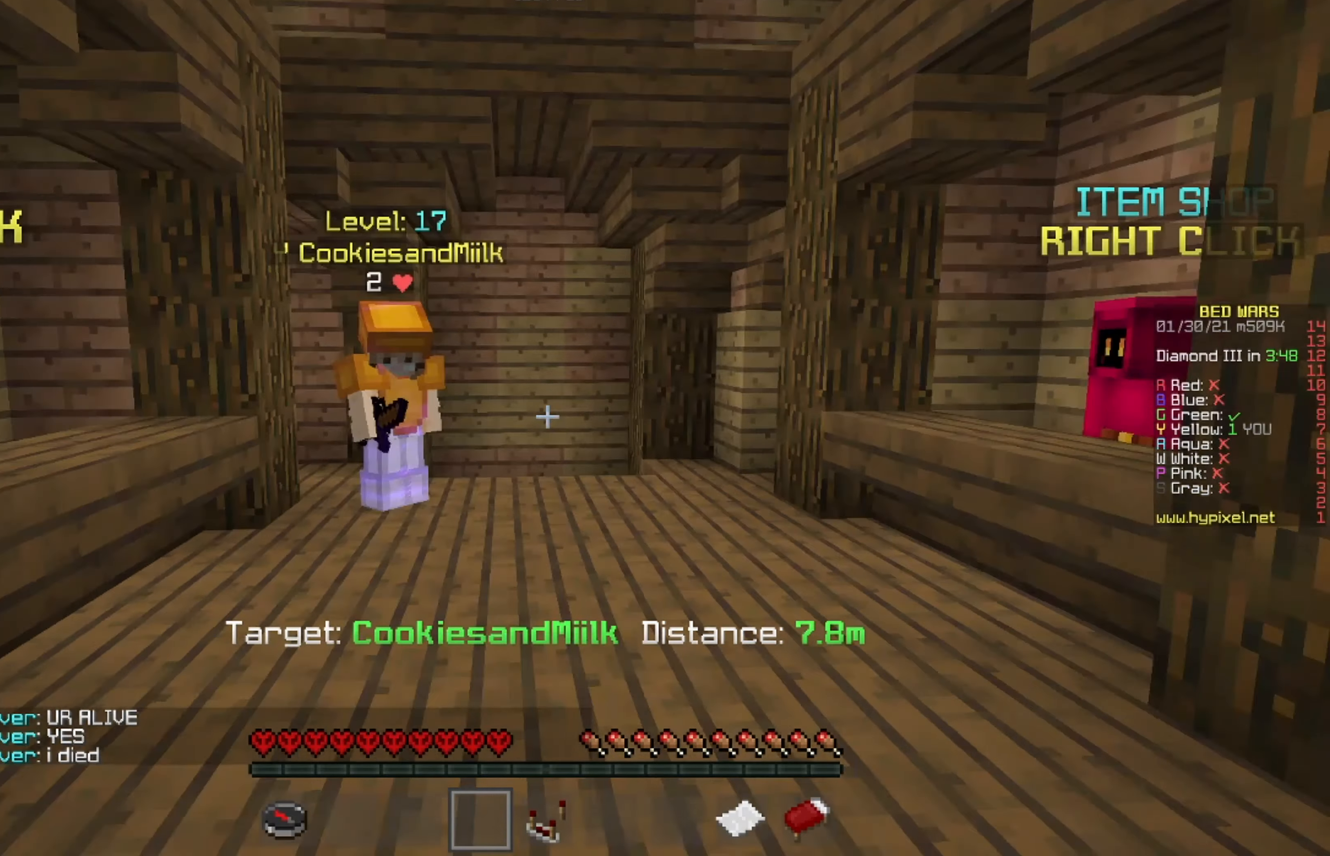
{"keys": ["w"], "mouse": [], "events": []}
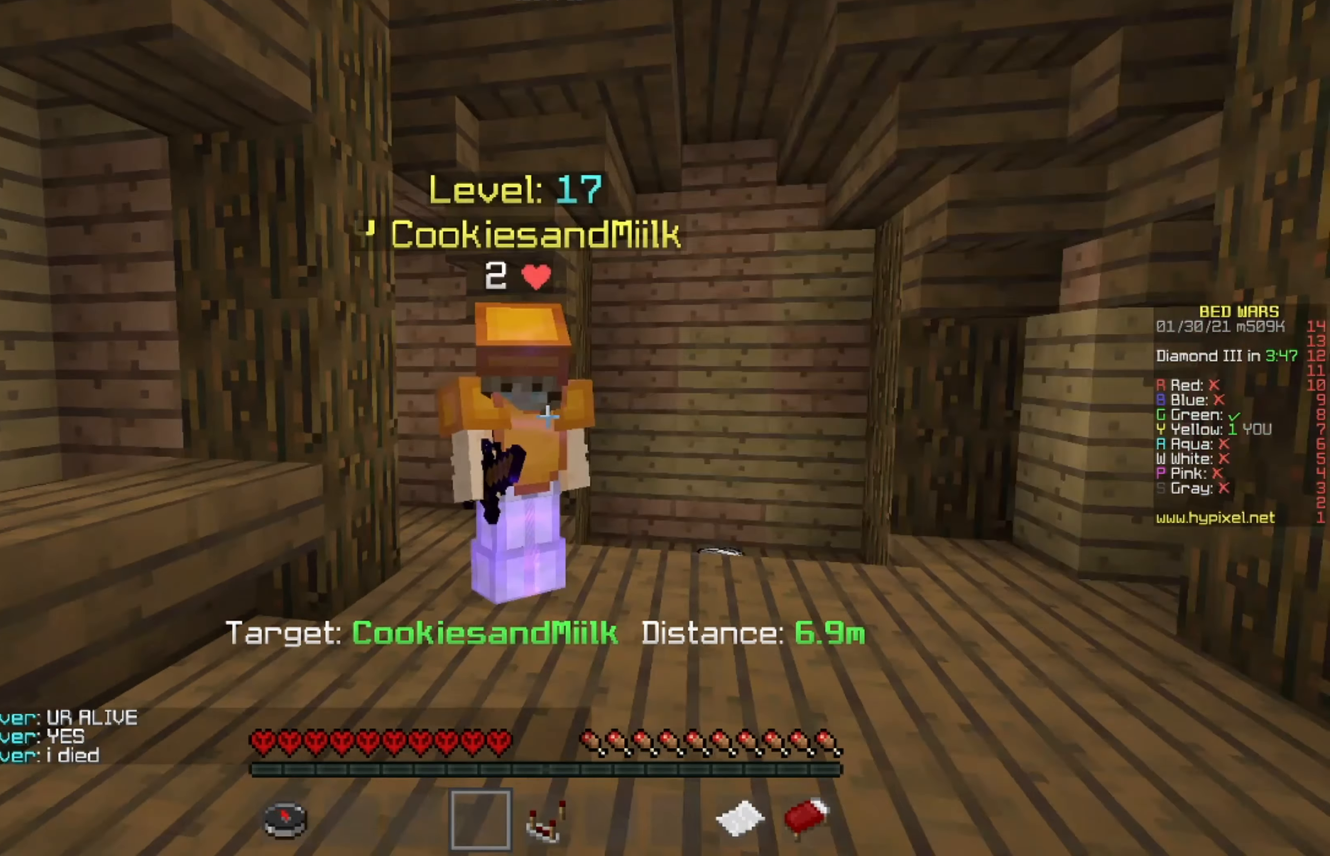
{"keys": [], "mouse": [], "events": [[209, "w", "up"]]}
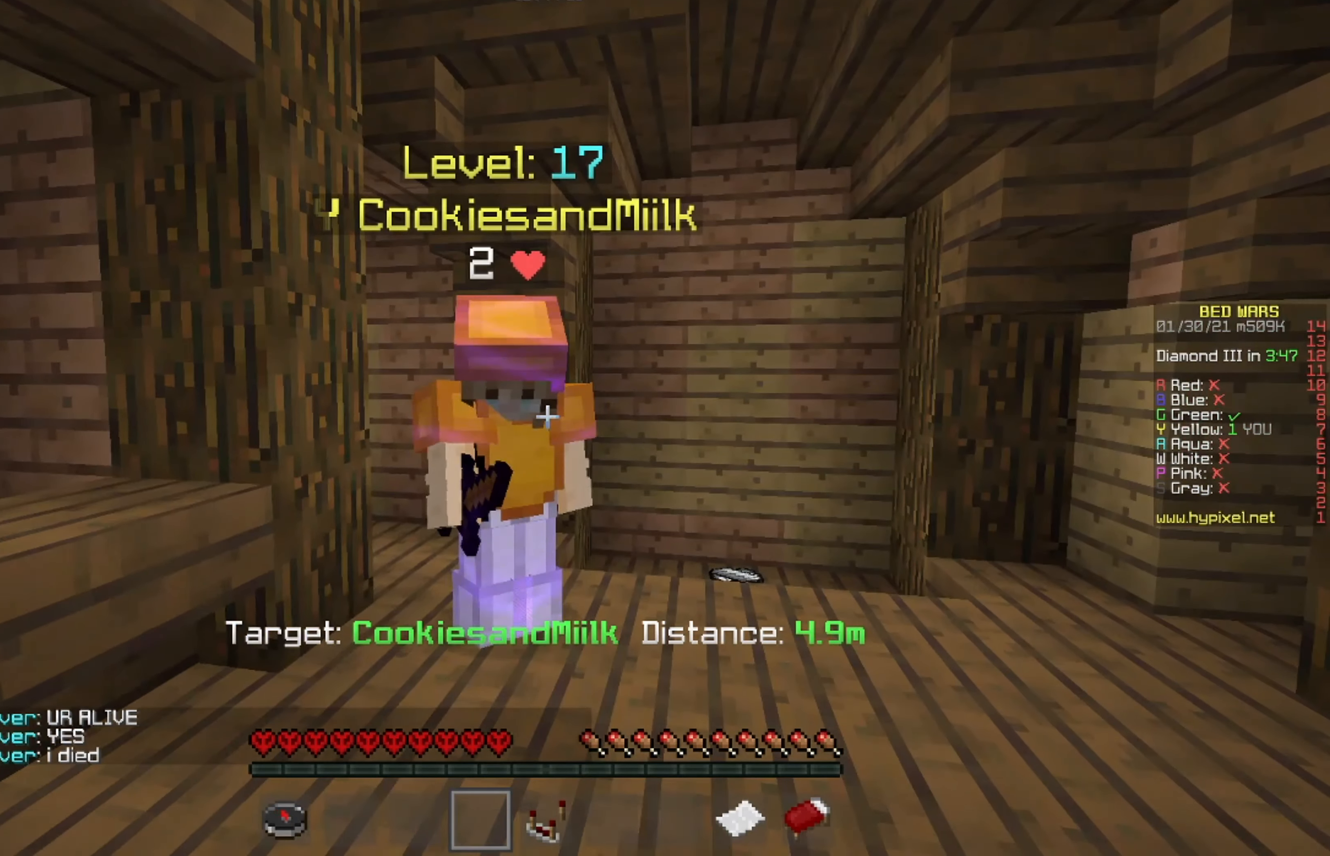
{"keys": [], "mouse": [], "events": []}
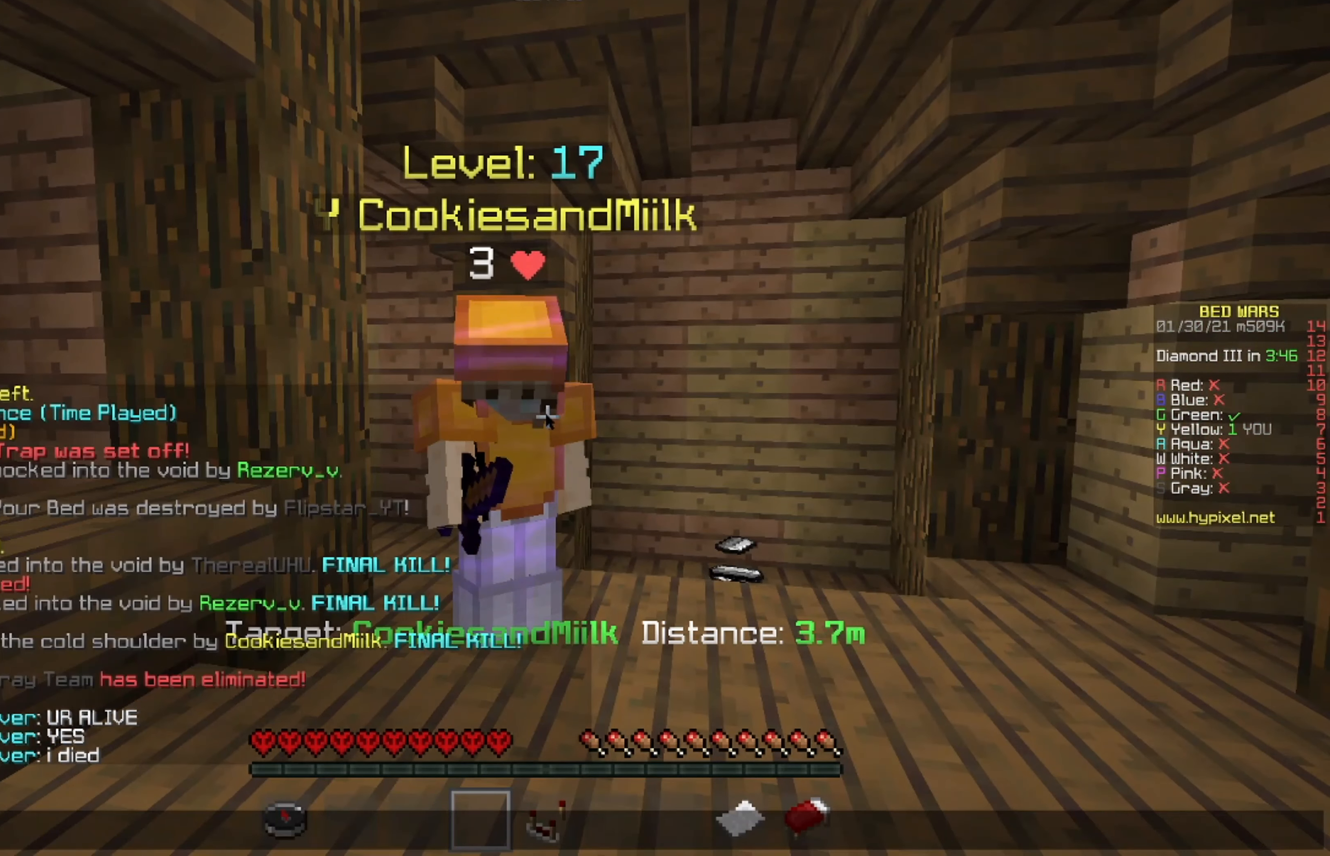
{"keys": [], "mouse": [], "events": []}
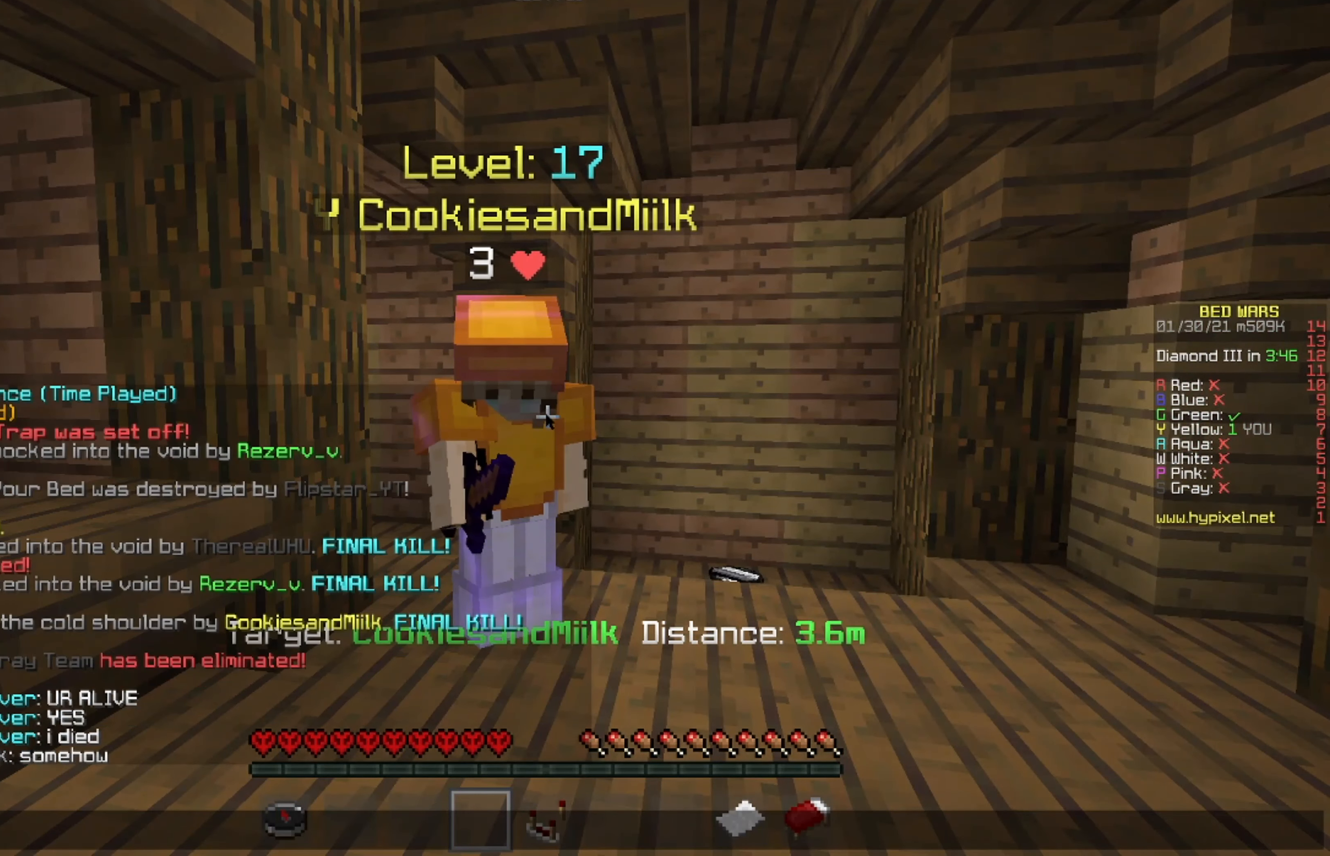
{"keys": [], "mouse": [], "events": []}
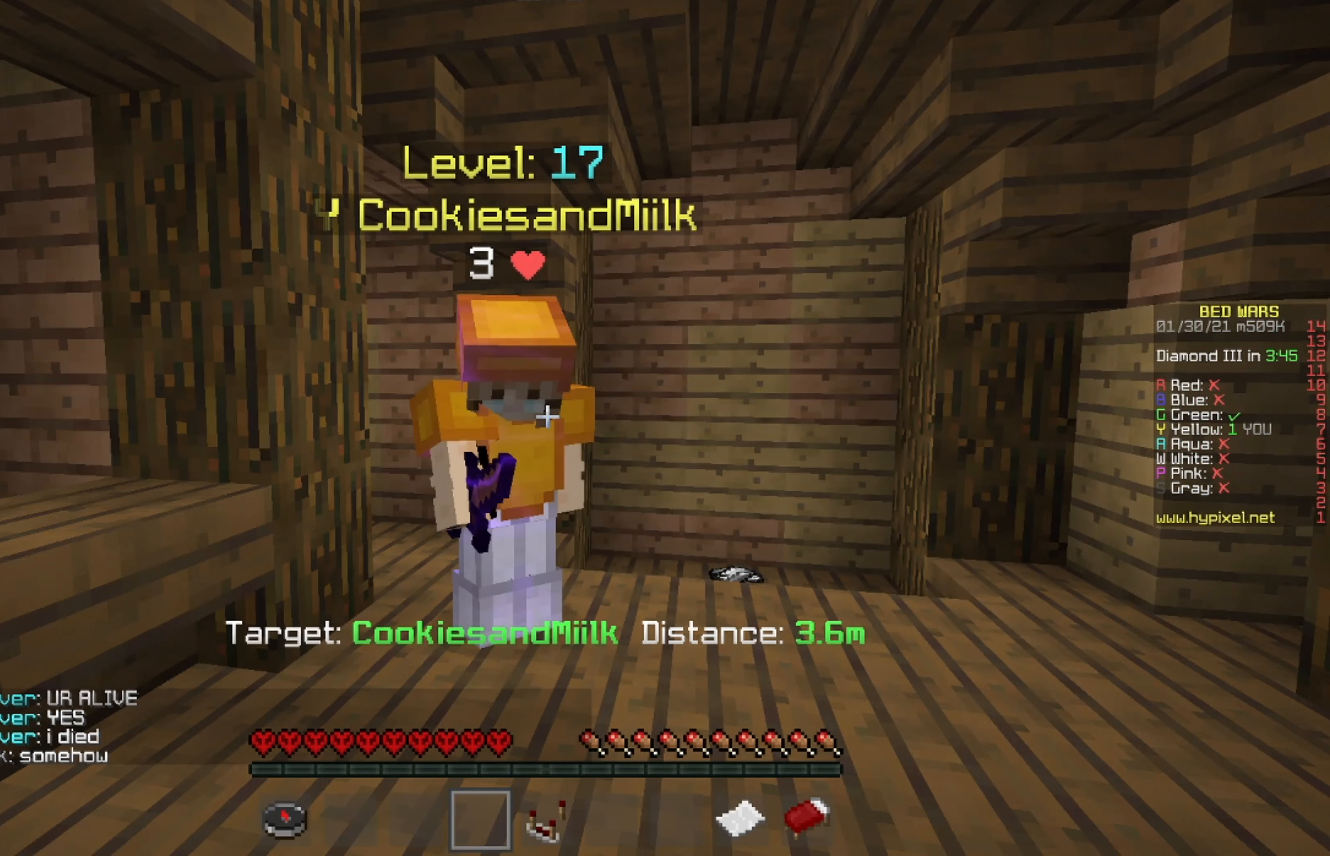
{"keys": [], "mouse": [], "events": []}
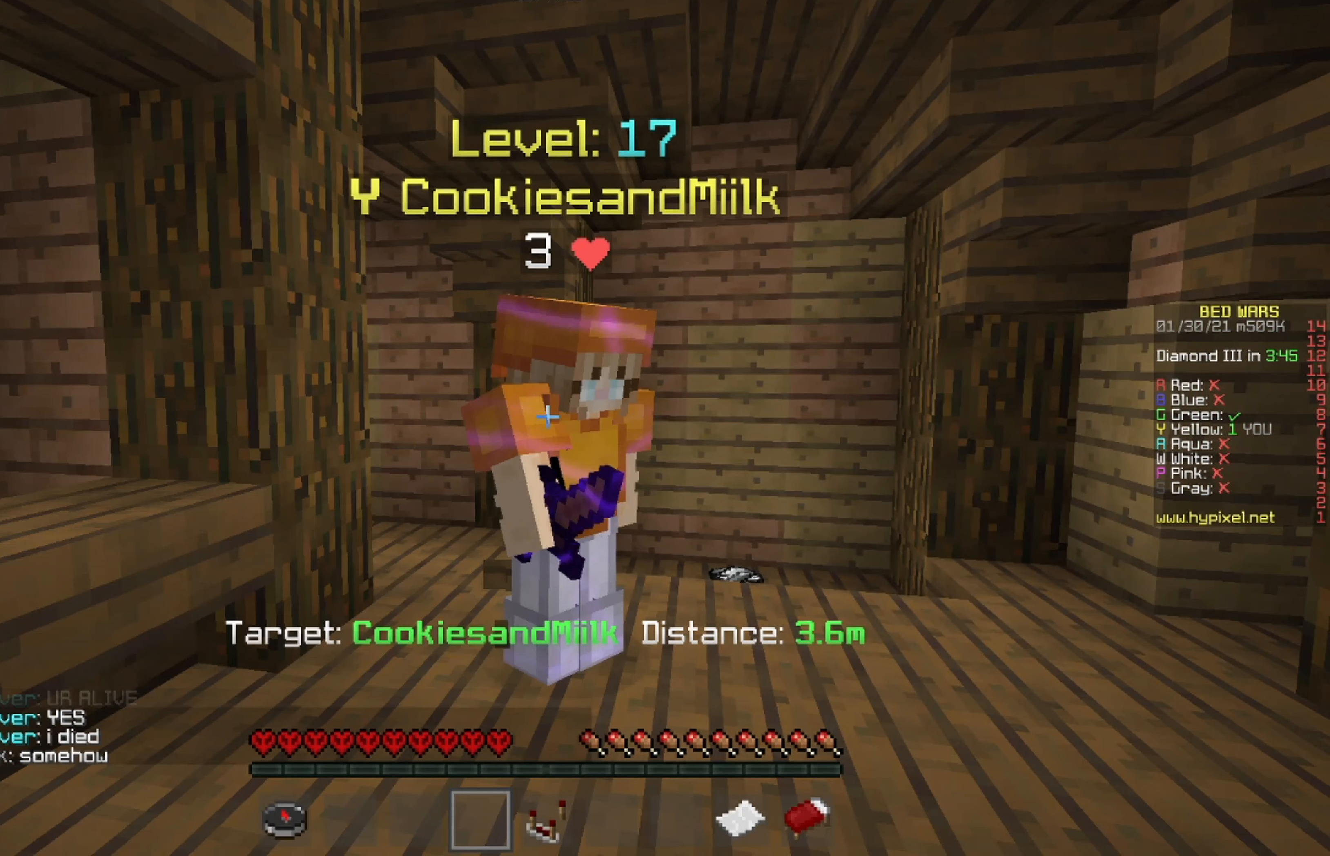
{"keys": [], "mouse": [], "events": []}
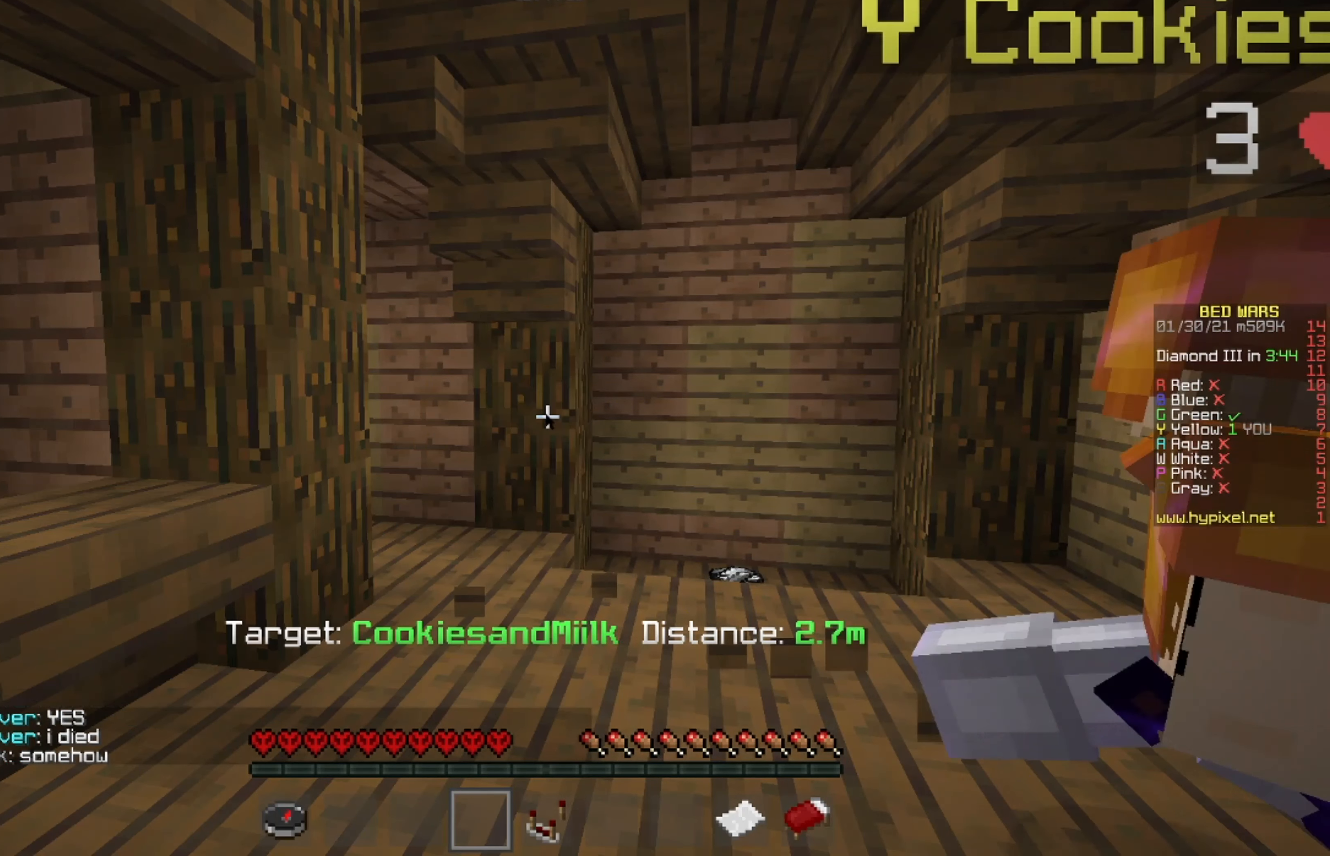
{"keys": [], "mouse": [], "events": []}
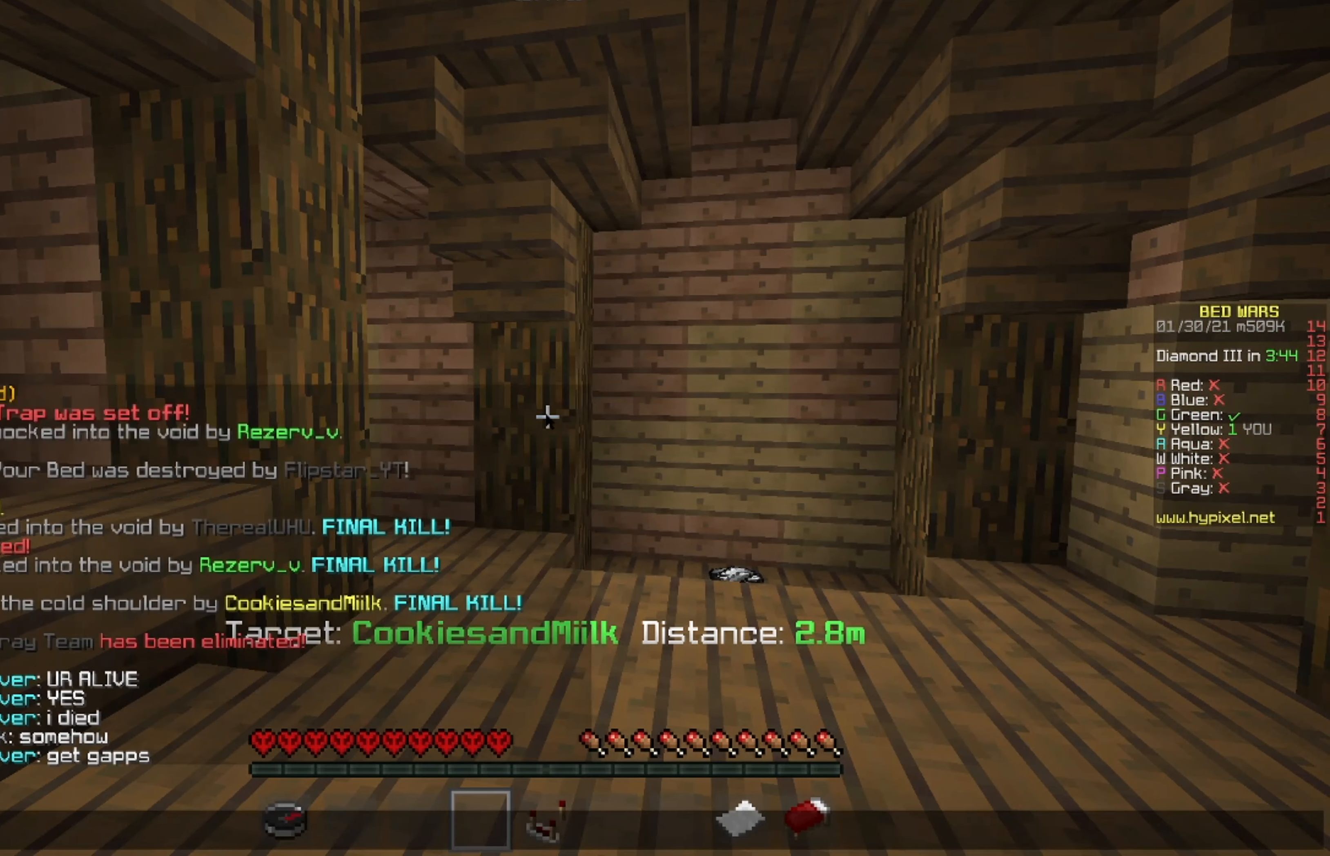
{"keys": [], "mouse": [], "events": []}
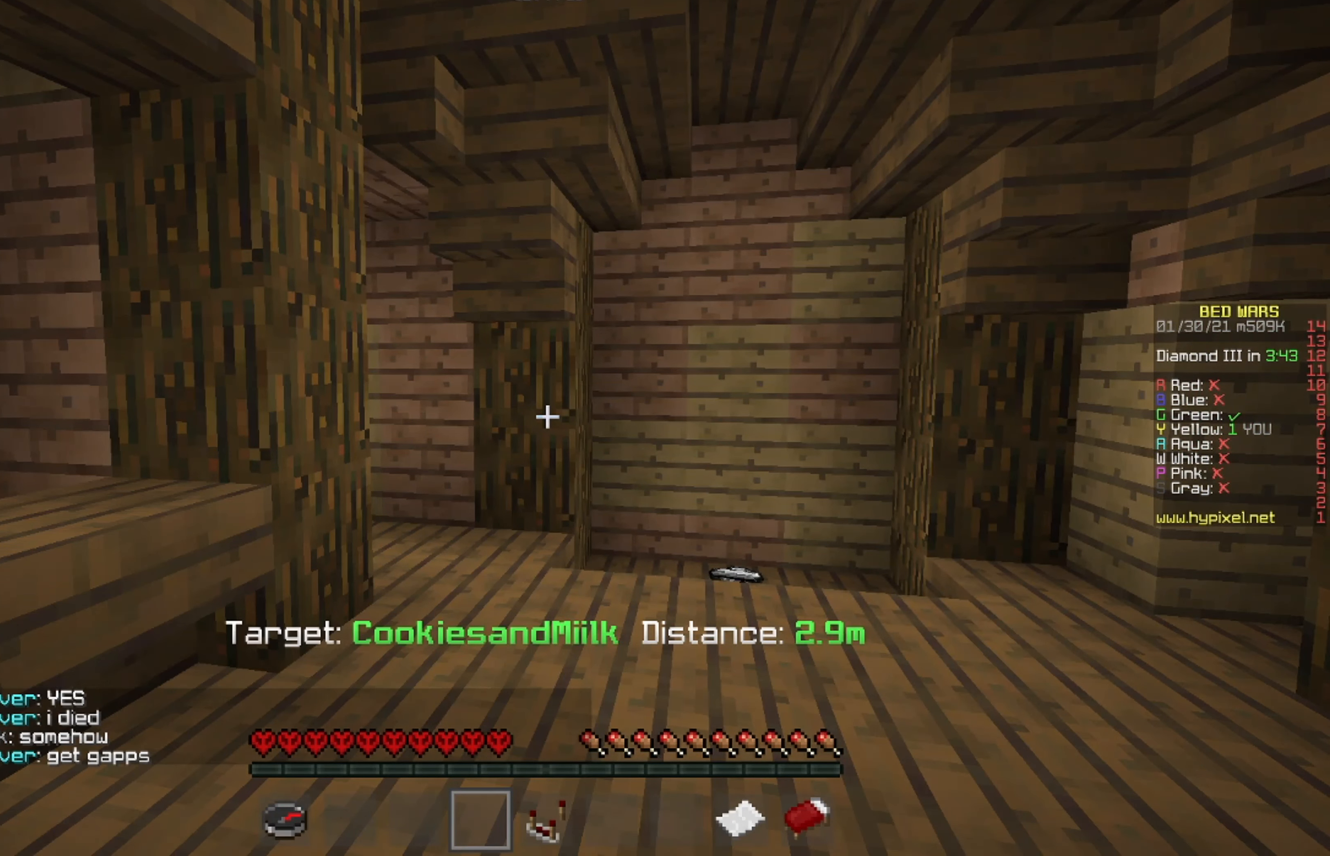
{"keys": ["w"], "mouse": [], "events": [[251, "w", "down"]]}
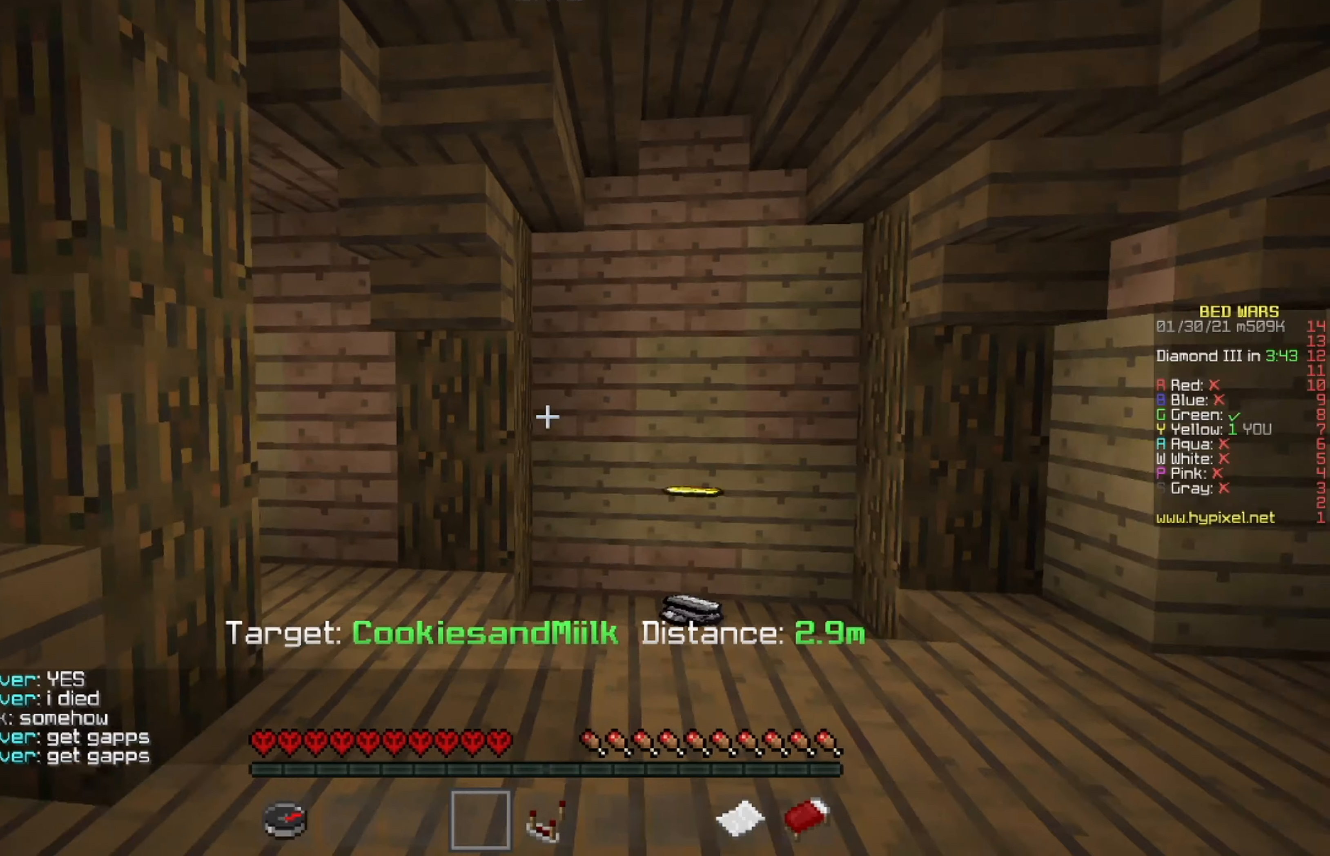
{"keys": ["w"], "mouse": [], "events": []}
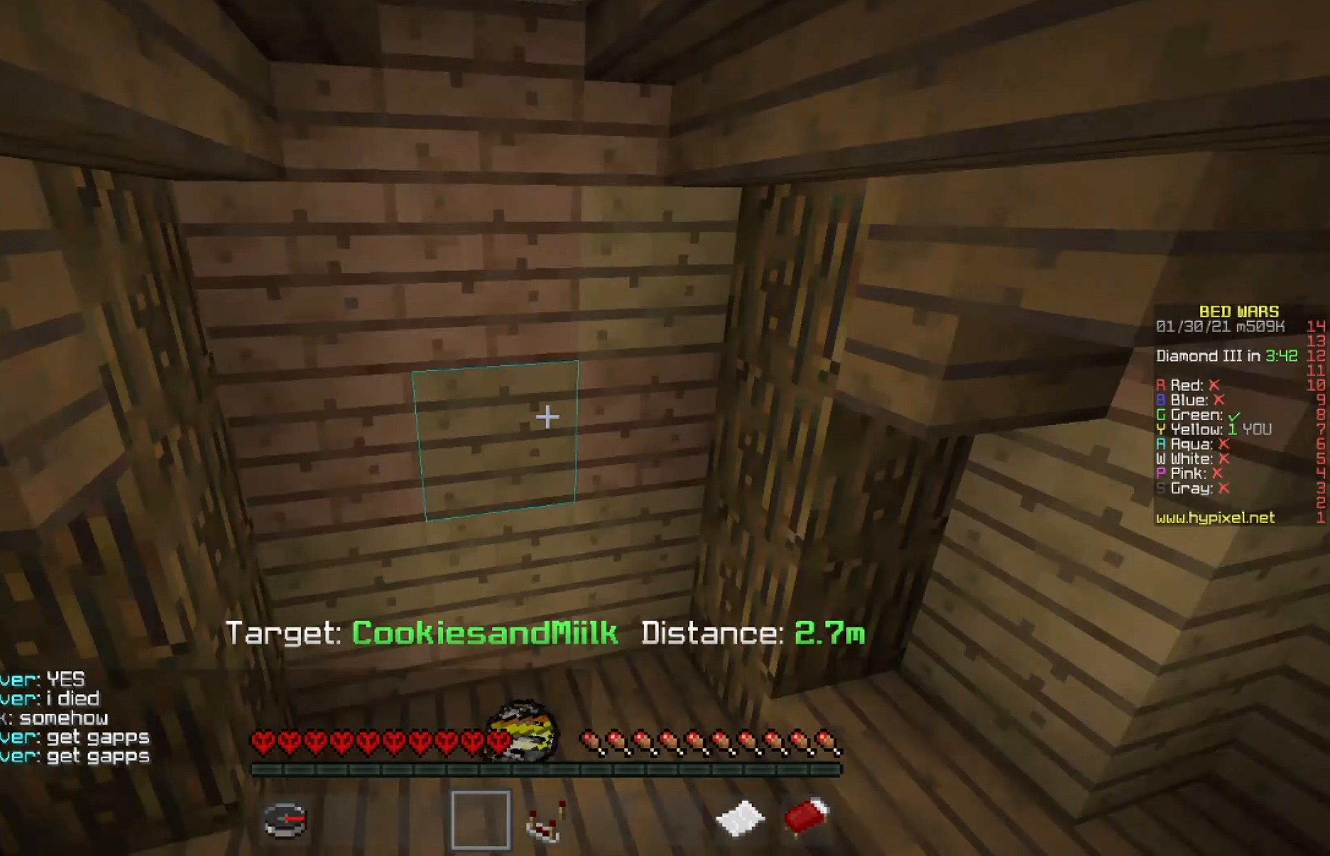
{"keys": ["w"], "mouse": [], "events": []}
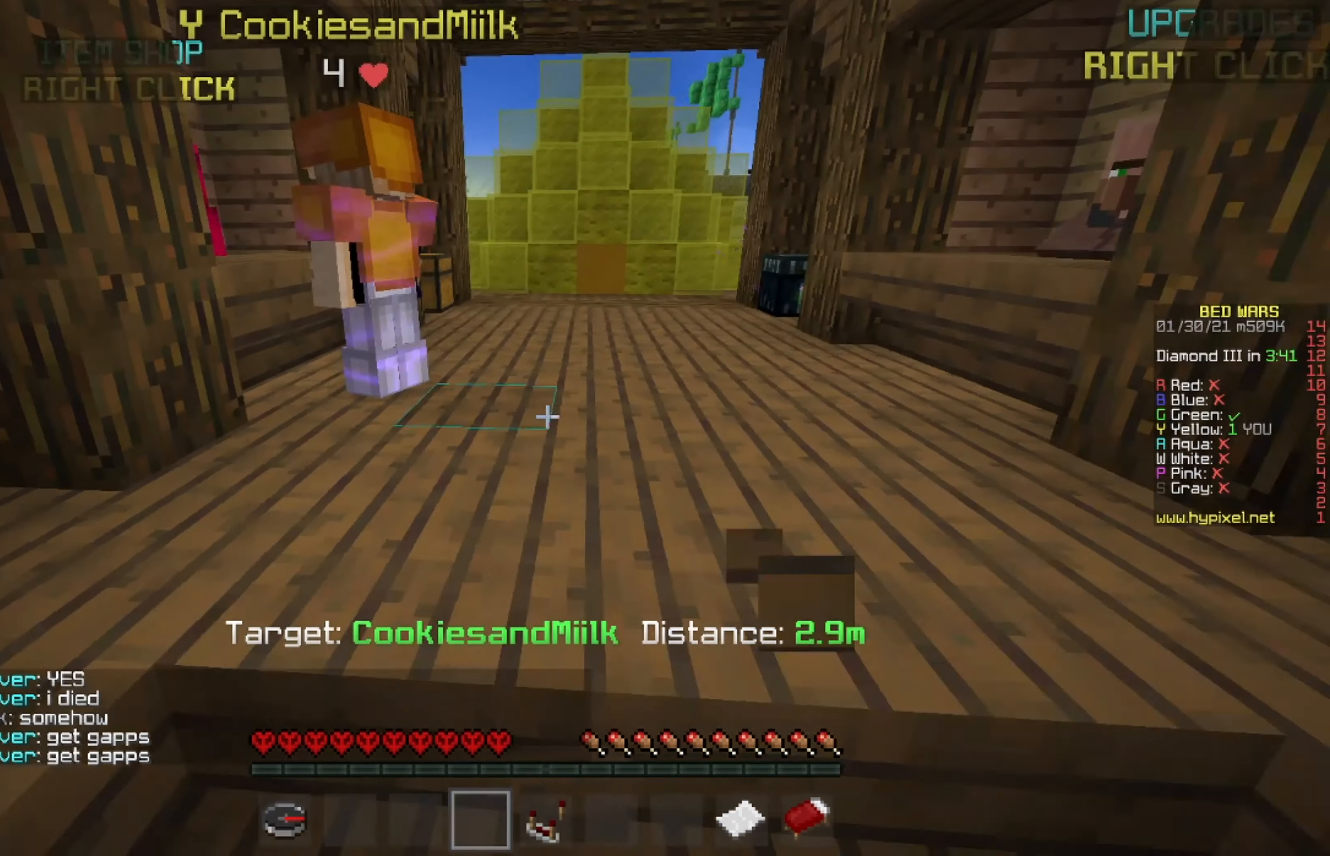
{"keys": ["w"], "mouse": [], "events": []}
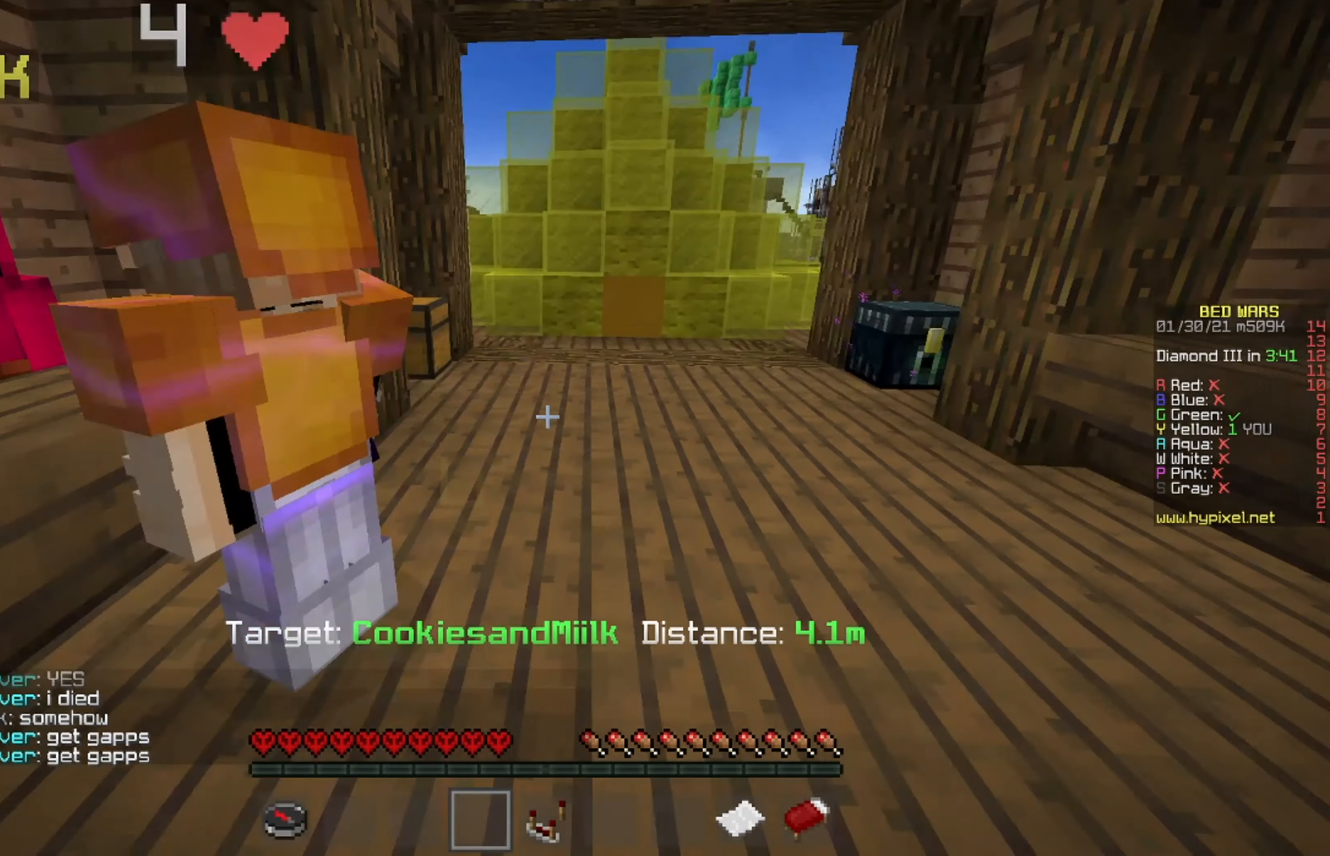
{"keys": ["d", "w"], "mouse": [], "events": [[292, "d", "down"]]}